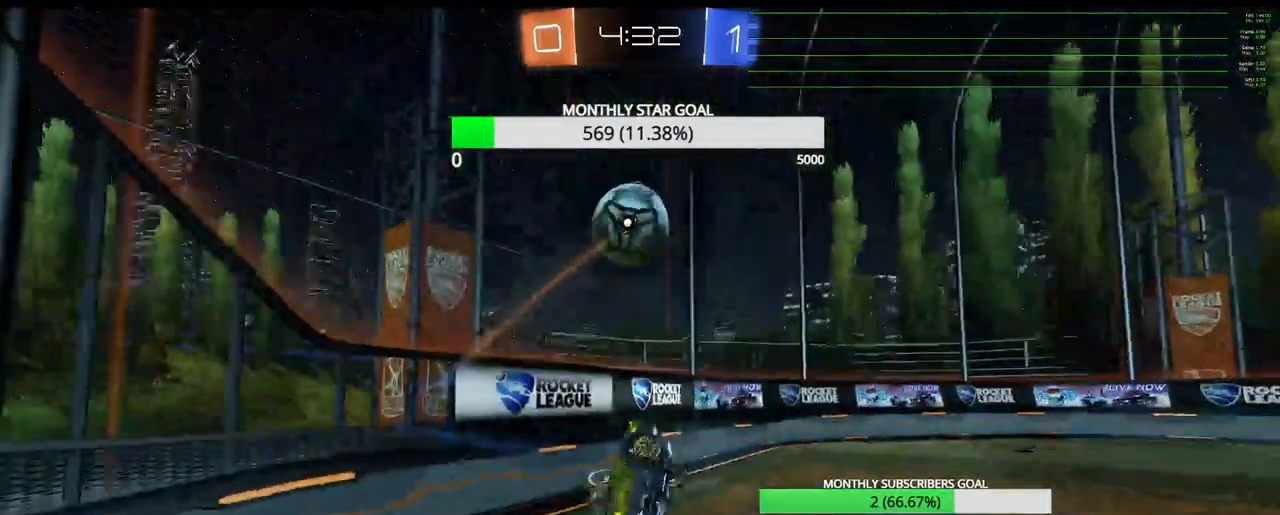
Gameplay with a controller (PlayStation layout); each line is a JSON object with the inputs held at the frame after it. "events" lists button and stick changes between this image and that frame as [ms after this image, input, new state], when the widget could be followed in between.
{"buttons": ["R2"], "left_stick": "right", "right_stick": "center", "events": [[133, "left_stick", "down-right"], [183, "left_stick", "right"]]}
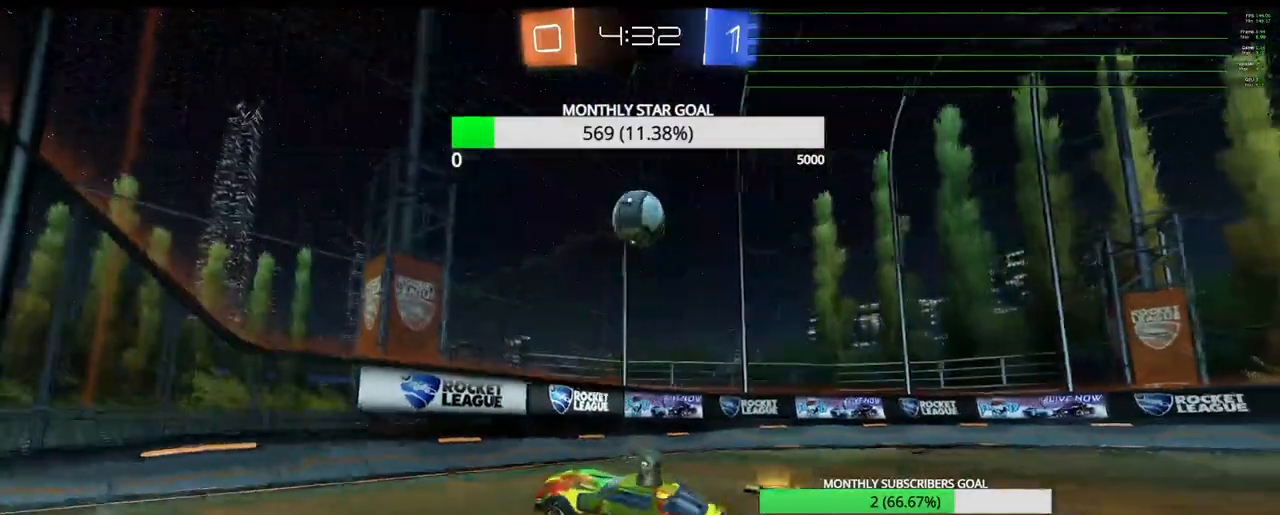
{"buttons": ["R2"], "left_stick": "up-right", "right_stick": "center", "events": [[50, "left_stick", "up-right"]]}
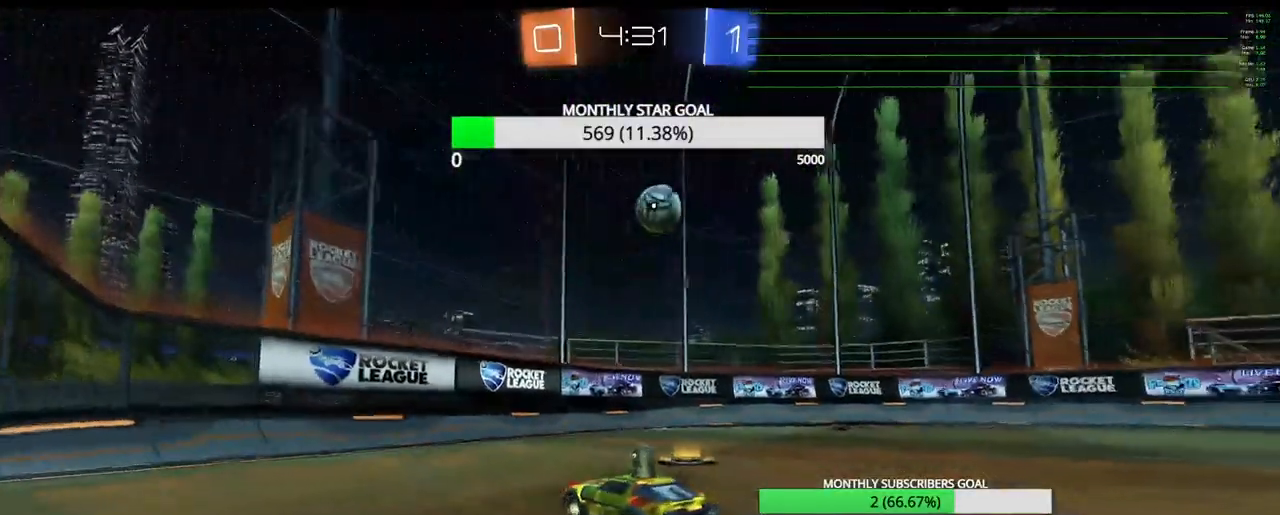
{"buttons": ["R1", "R2"], "left_stick": "up-right", "right_stick": "center", "events": [[417, "R1", "down"]]}
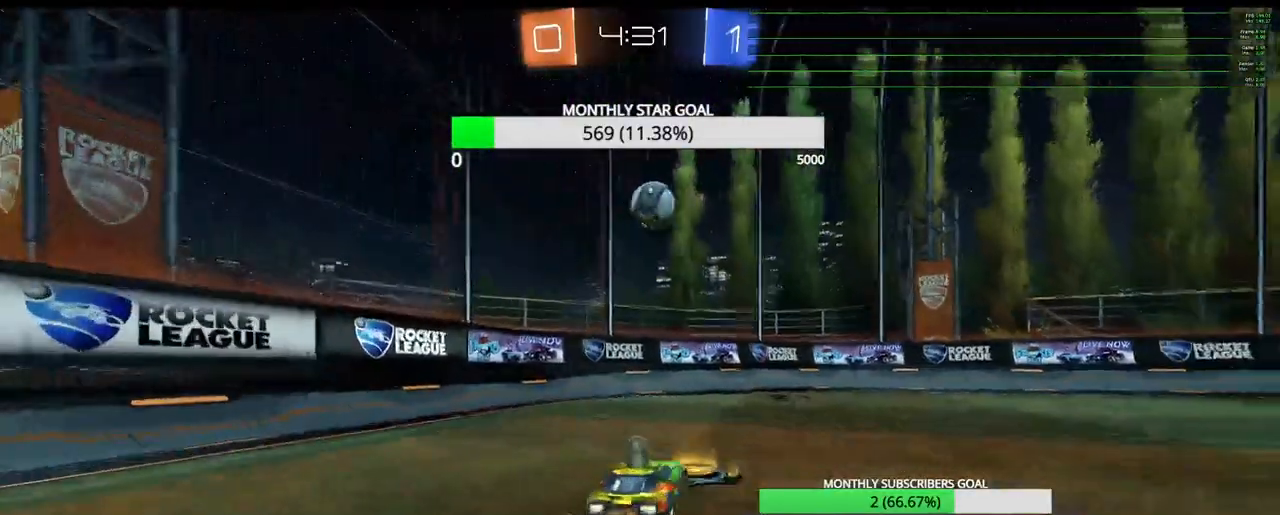
{"buttons": ["R2"], "left_stick": "down-left", "right_stick": "center", "events": [[50, "left_stick", "center"], [350, "left_stick", "down-left"], [467, "R1", "up"]]}
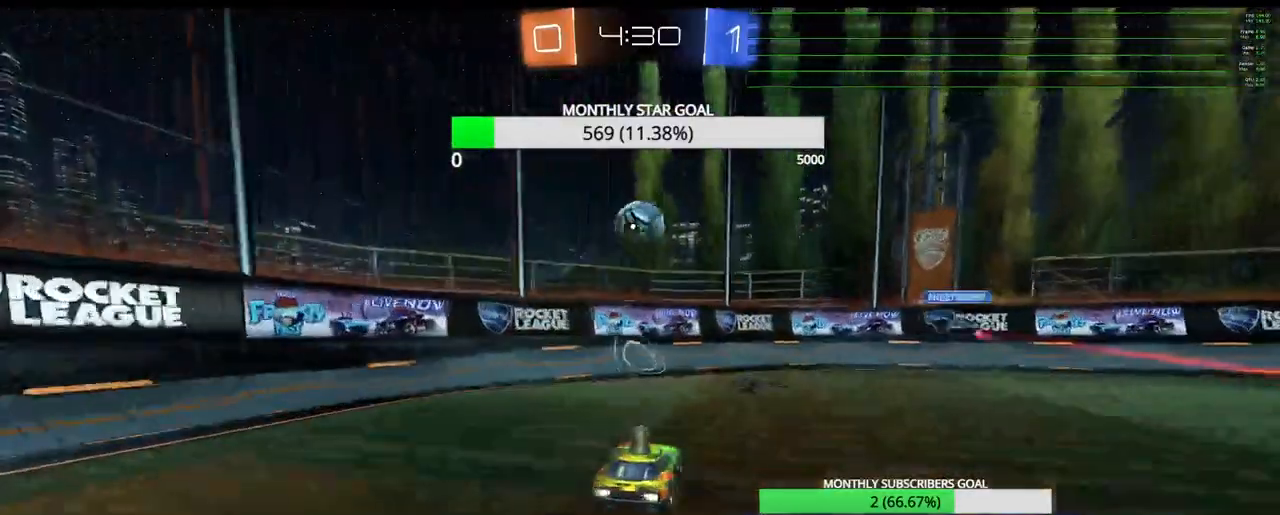
{"buttons": ["R2"], "left_stick": "down-left", "right_stick": "center", "events": [[167, "L1", "down"], [250, "L1", "up"]]}
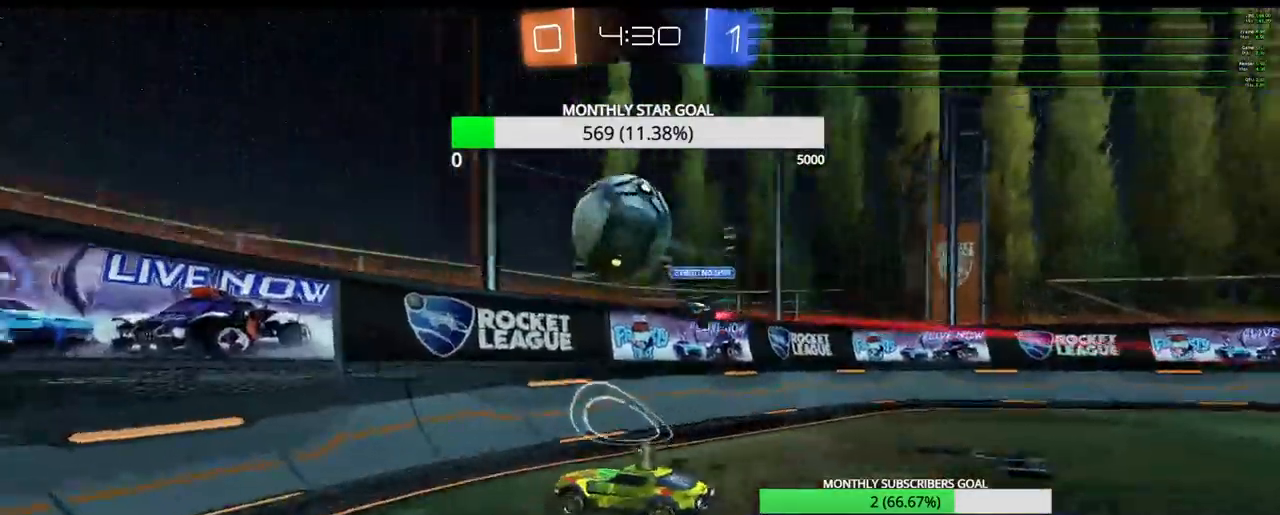
{"buttons": ["R1", "R2"], "left_stick": "down-left", "right_stick": "center", "events": [[400, "R1", "down"]]}
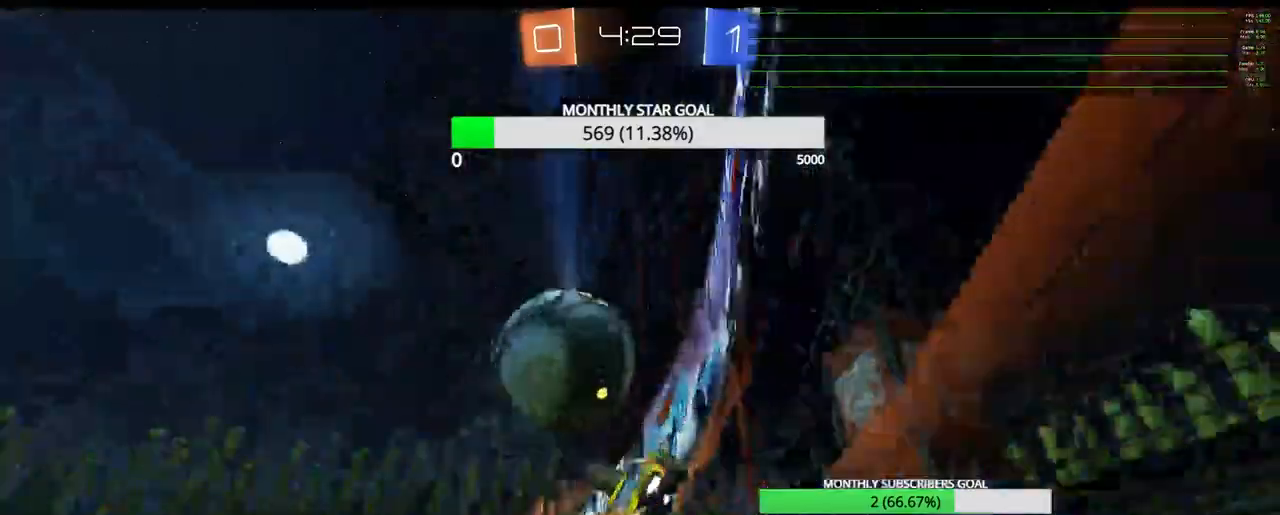
{"buttons": ["R2"], "left_stick": "right", "right_stick": "center", "events": [[17, "left_stick", "center"], [183, "left_stick", "left"], [233, "R1", "up"], [450, "left_stick", "center"], [500, "left_stick", "right"]]}
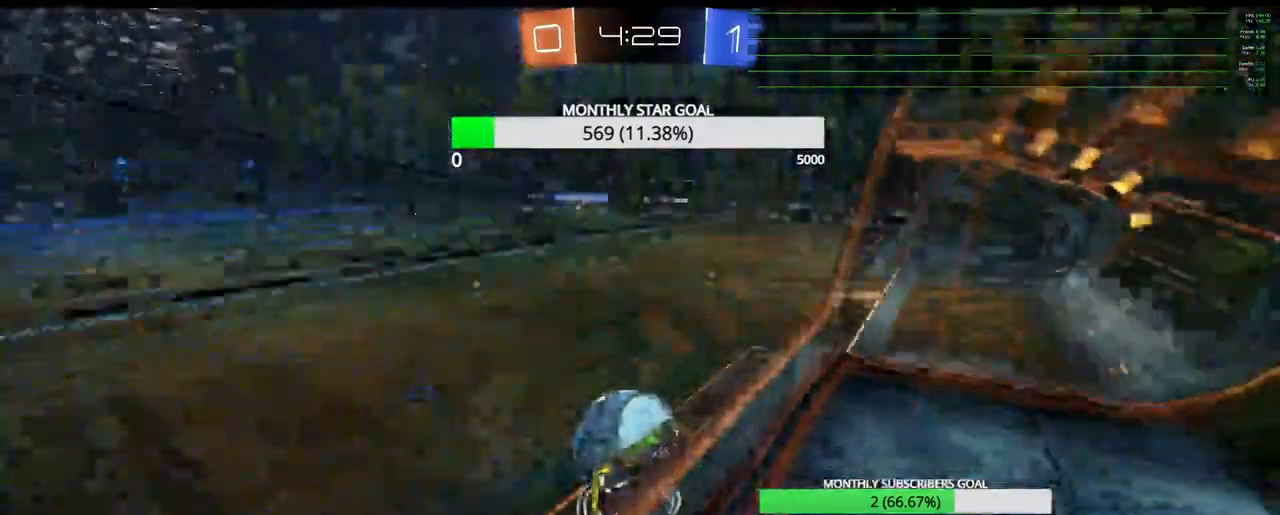
{"buttons": ["L2"], "left_stick": "left", "right_stick": "center", "events": [[17, "left_stick", "down-right"], [217, "left_stick", "left"], [400, "L1", "down"], [400, "L2", "down"], [433, "R2", "up"], [500, "L1", "up"]]}
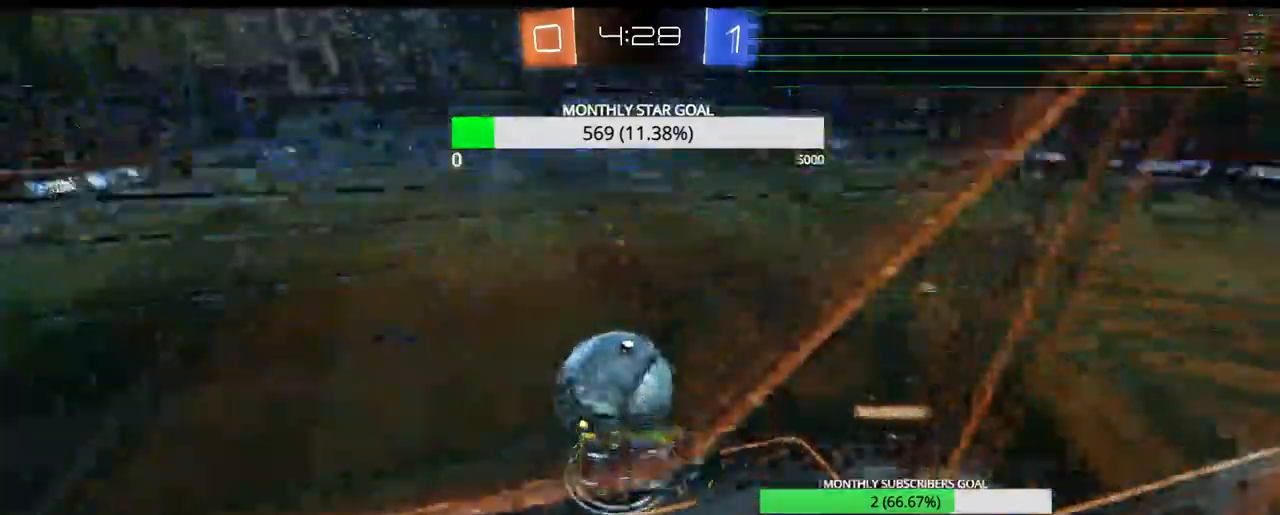
{"buttons": ["R2"], "left_stick": "down-right", "right_stick": "center", "events": [[17, "L2", "up"], [133, "R2", "down"], [283, "left_stick", "center"], [467, "left_stick", "down-right"]]}
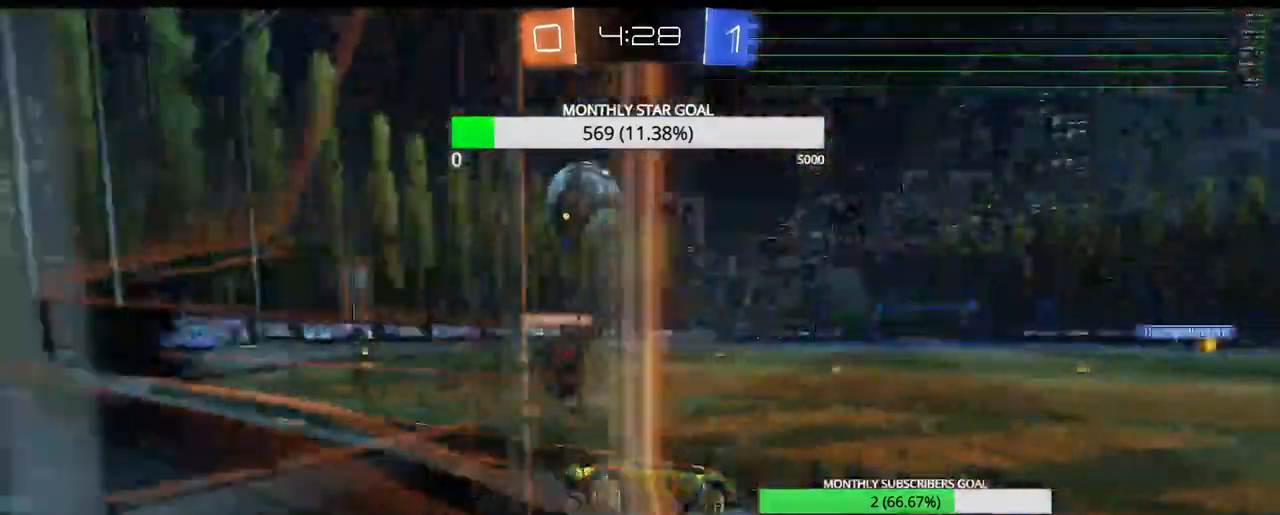
{"buttons": ["R2"], "left_stick": "center", "right_stick": "center"}
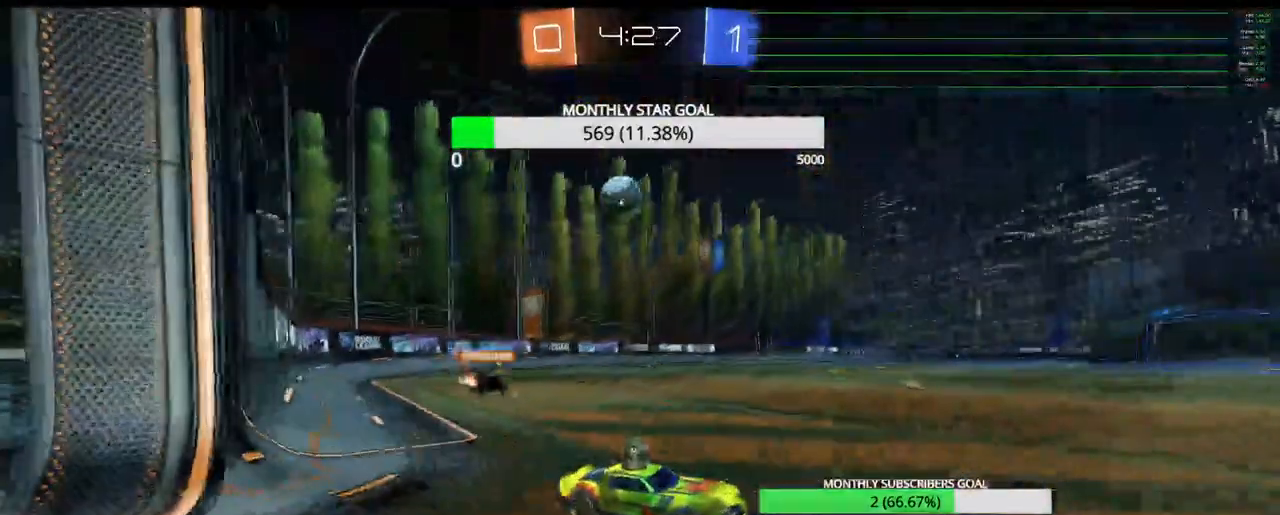
{"buttons": [], "left_stick": "center", "right_stick": "center", "events": [[17, "left_stick", "left"], [67, "L1", "down"], [183, "L1", "up"], [217, "R2", "up"], [217, "left_stick", "center"], [383, "left_stick", "left"], [500, "left_stick", "center"]]}
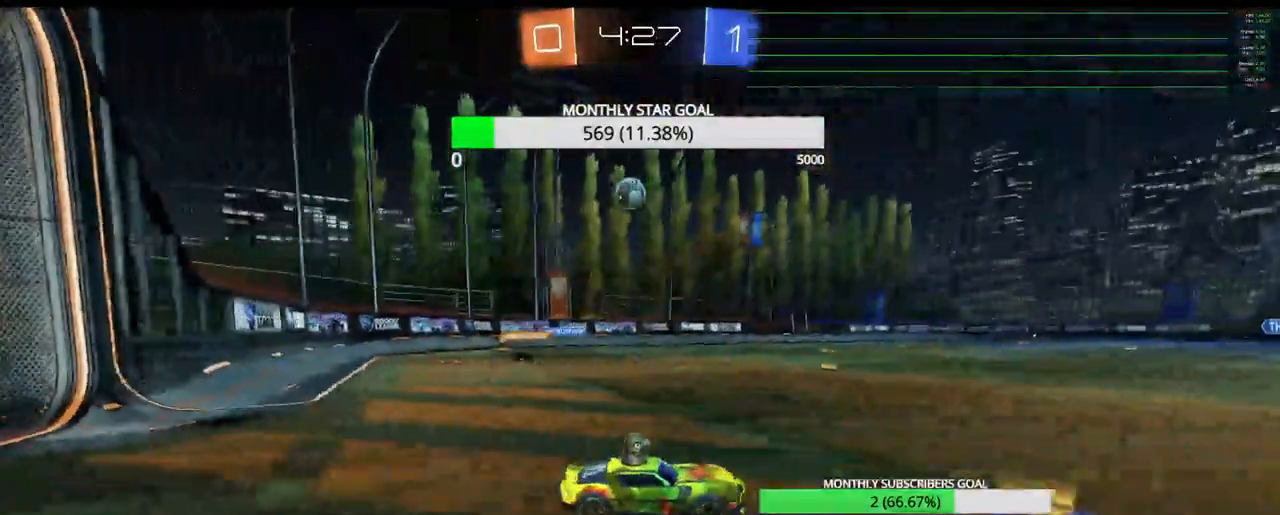
{"buttons": ["R2"], "left_stick": "left", "right_stick": "center", "events": [[117, "R2", "down"], [133, "left_stick", "left"]]}
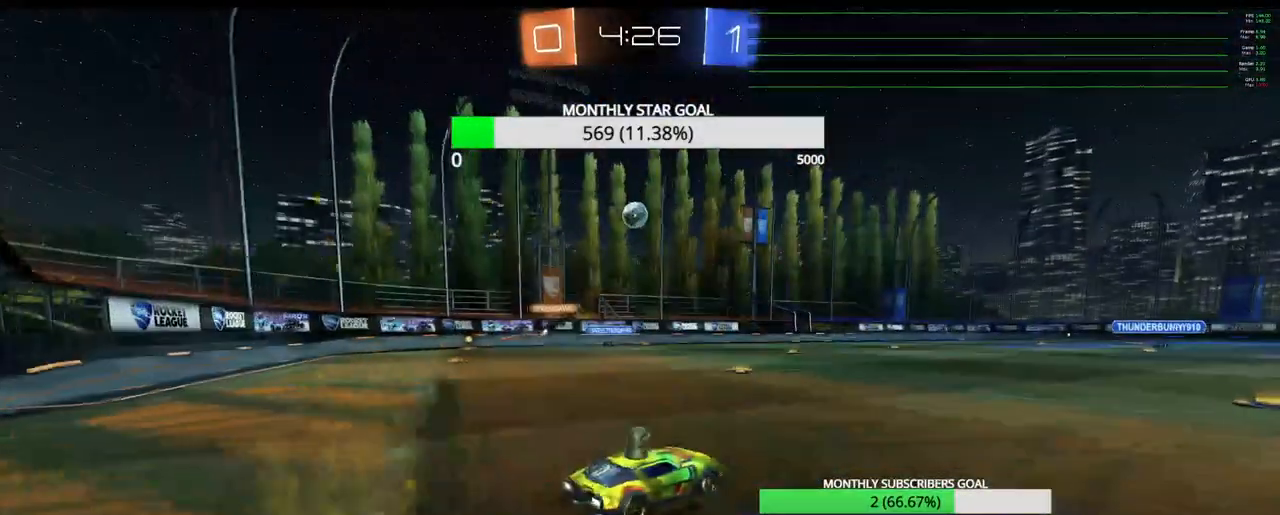
{"buttons": ["R2"], "left_stick": "center", "right_stick": "center", "events": [[100, "left_stick", "center"], [217, "left_stick", "left"], [317, "left_stick", "center"]]}
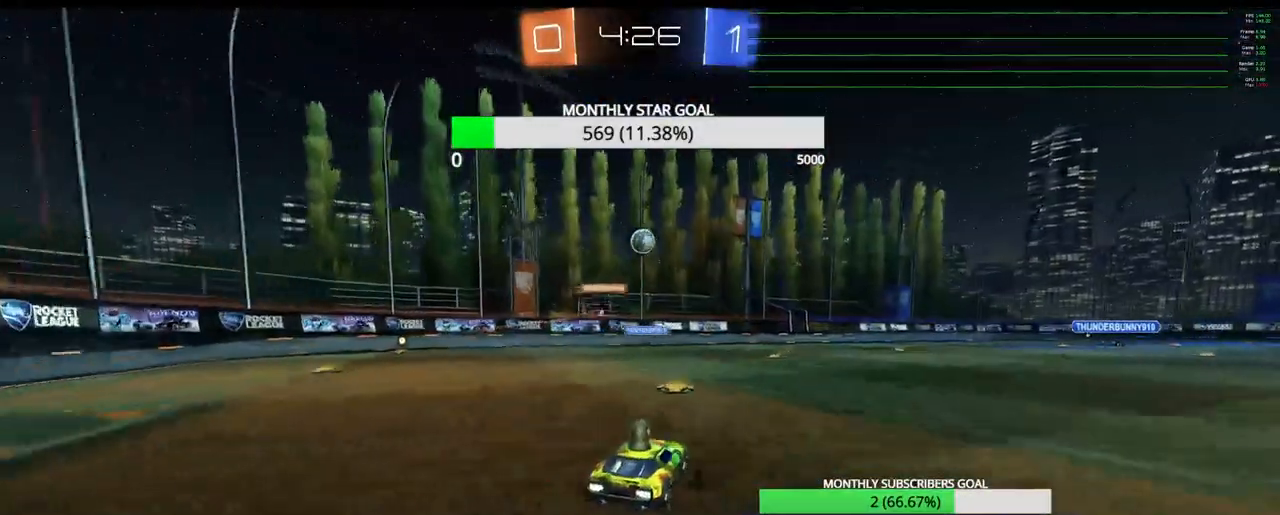
{"buttons": ["R1", "R2"], "left_stick": "center", "right_stick": "center", "events": [[183, "R1", "down"]]}
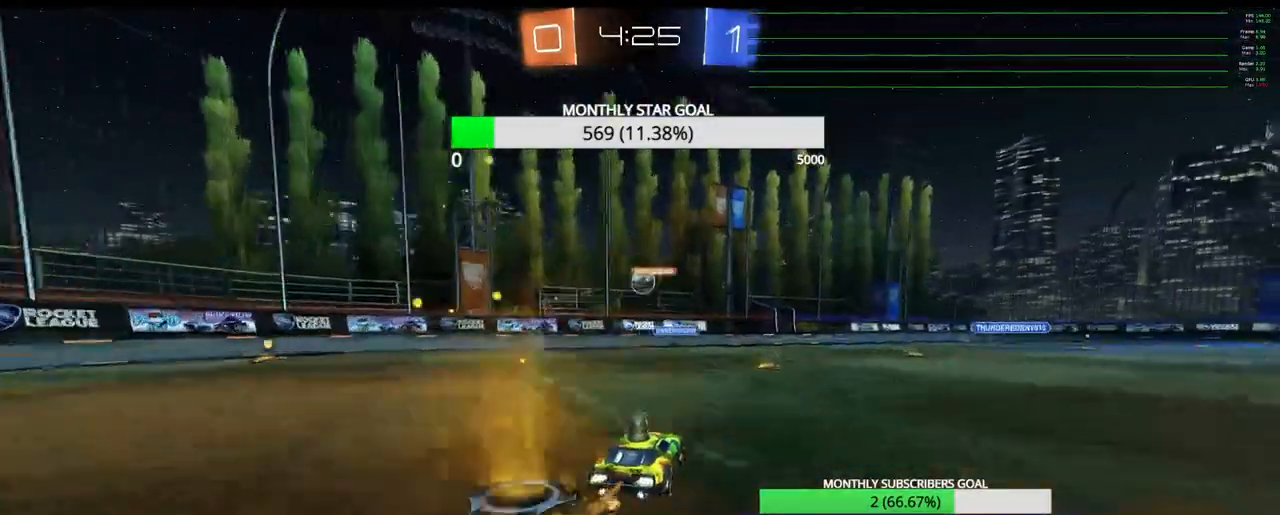
{"buttons": ["R1", "R2"], "left_stick": "center", "right_stick": "center", "events": [[50, "left_stick", "right"], [167, "left_stick", "center"], [433, "left_stick", "left"], [483, "left_stick", "center"]]}
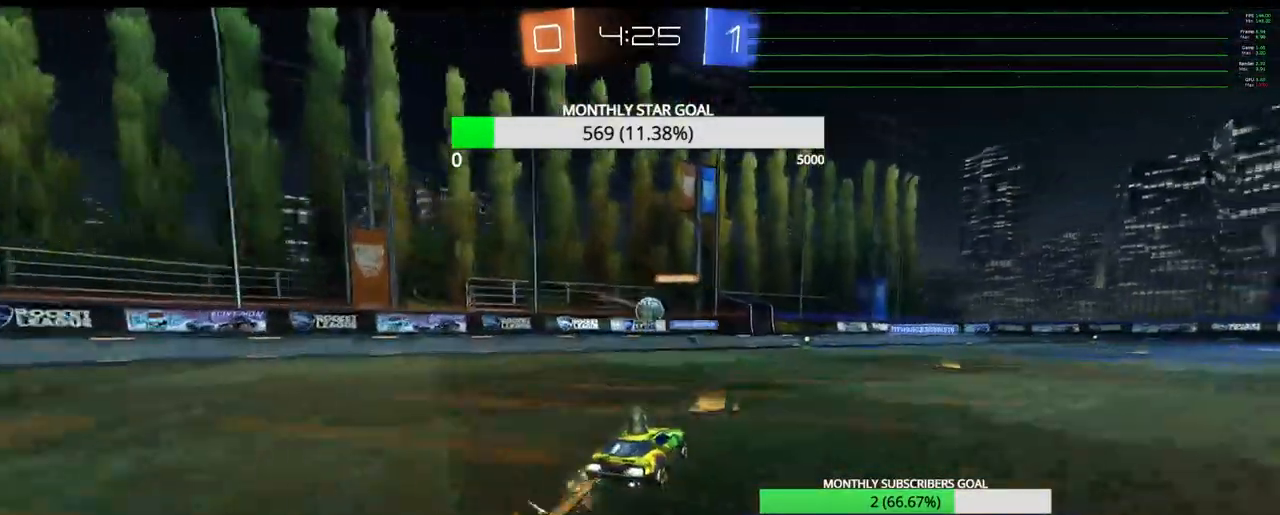
{"buttons": ["R1", "R2"], "left_stick": "down-right", "right_stick": "center", "events": [[150, "left_stick", "down-right"], [300, "left_stick", "center"], [467, "left_stick", "down-right"]]}
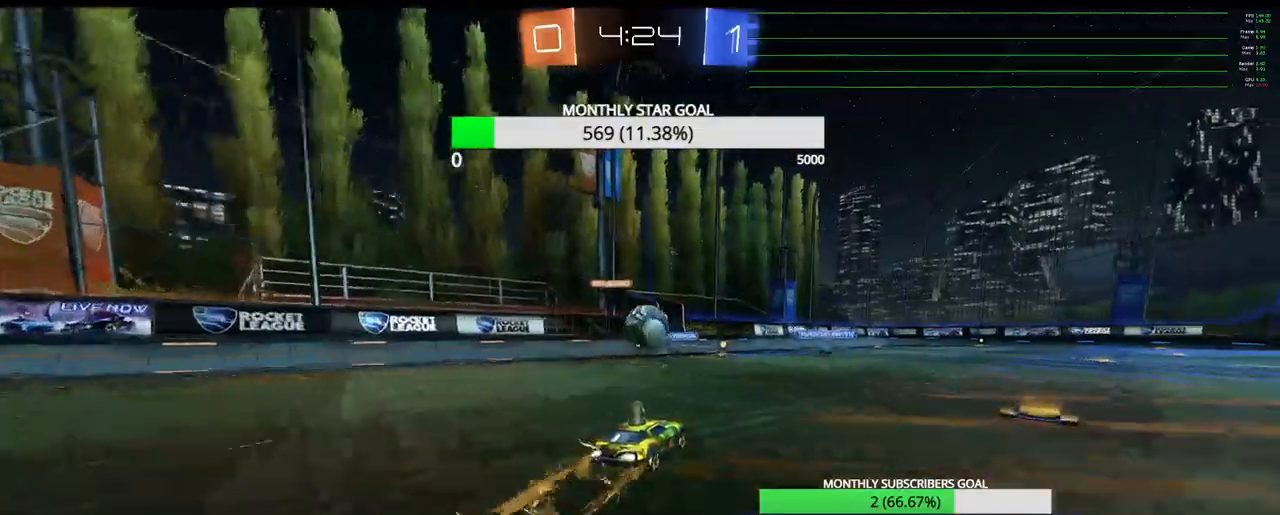
{"buttons": ["CROSS", "R1", "R2"], "left_stick": "center", "right_stick": "center", "events": [[33, "CROSS", "down"], [50, "left_stick", "down-left"], [83, "L3", "down"], [217, "L3", "up"], [367, "CROSS", "up"], [367, "R1", "up"], [367, "left_stick", "center"], [417, "CROSS", "down"], [417, "R1", "down"]]}
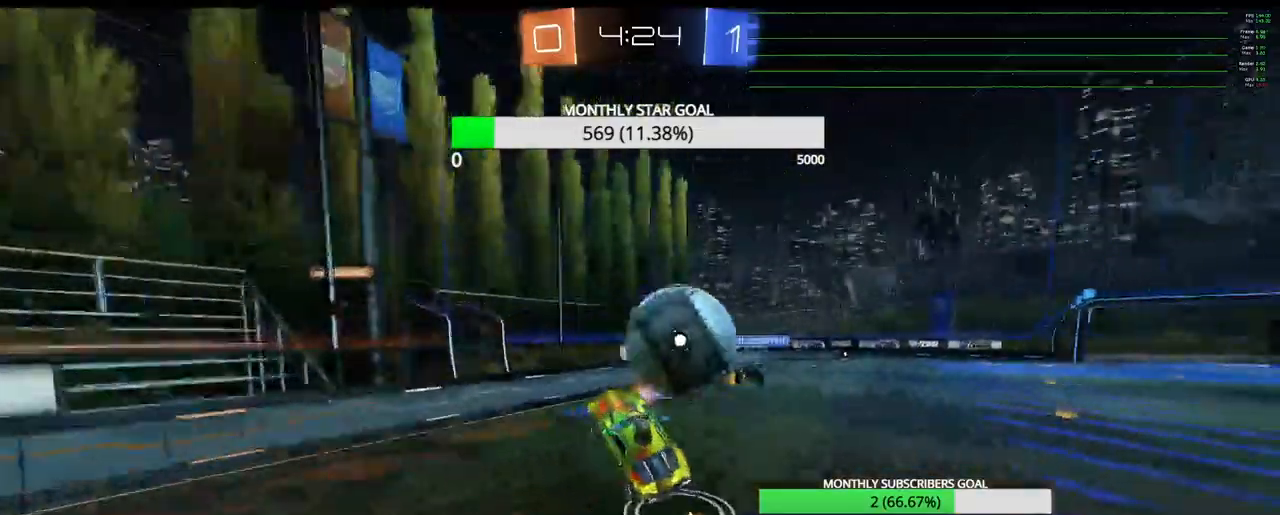
{"buttons": ["R2"], "left_stick": "center", "right_stick": "center", "events": [[33, "CROSS", "up"], [50, "R1", "up"], [250, "left_stick", "up-right"], [450, "left_stick", "center"]]}
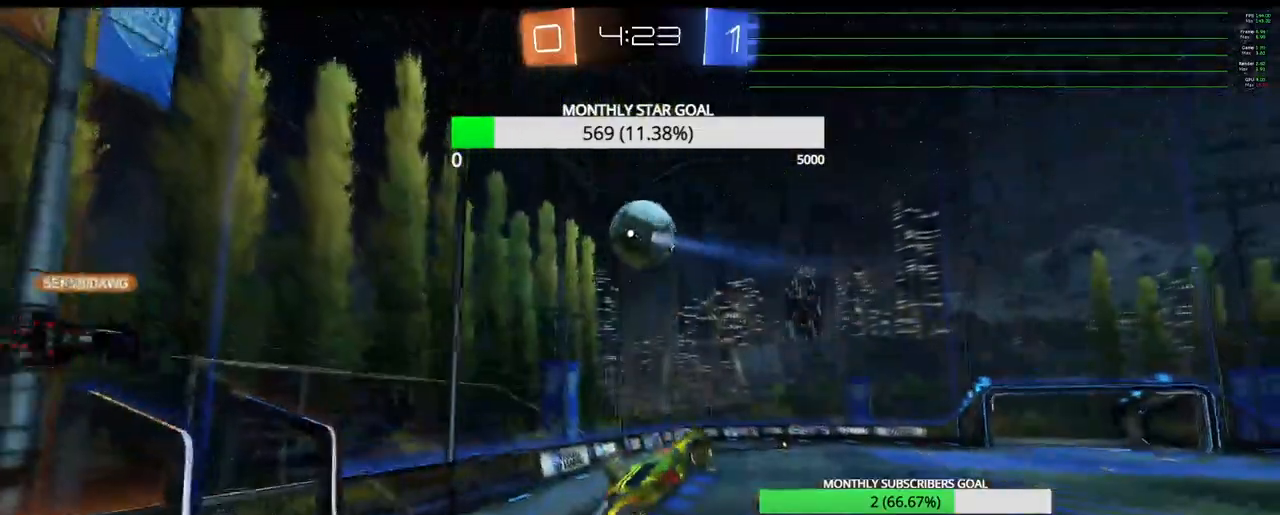
{"buttons": ["R2"], "left_stick": "down-left", "right_stick": "center", "events": [[67, "left_stick", "left"], [167, "CIRCLE", "down"], [367, "left_stick", "center"], [433, "CIRCLE", "up"], [450, "left_stick", "down-left"]]}
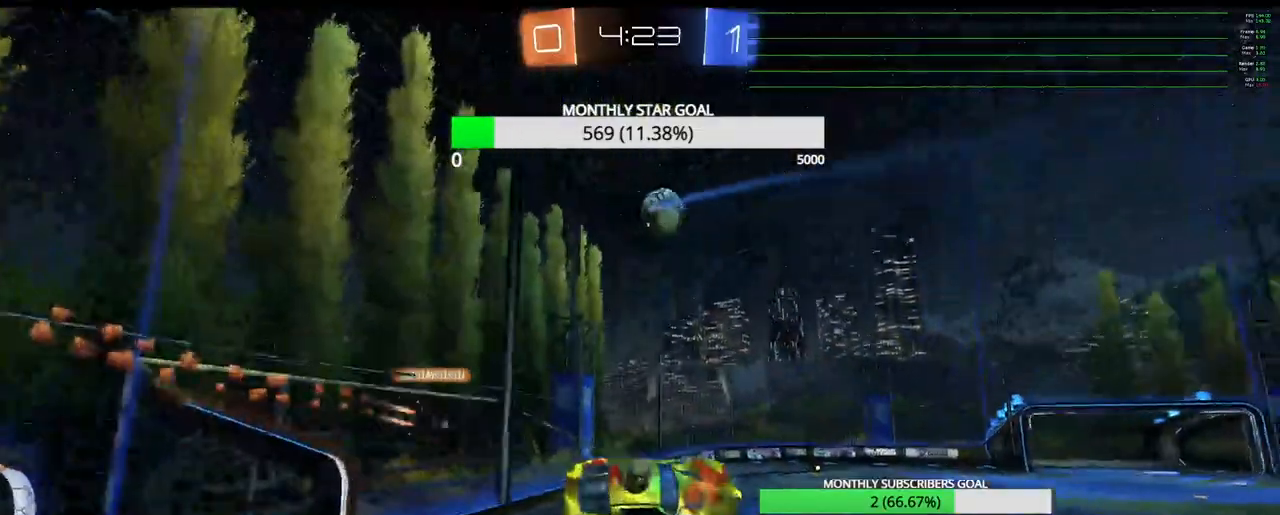
{"buttons": ["R2"], "left_stick": "up-right", "right_stick": "center", "events": [[83, "left_stick", "up-right"]]}
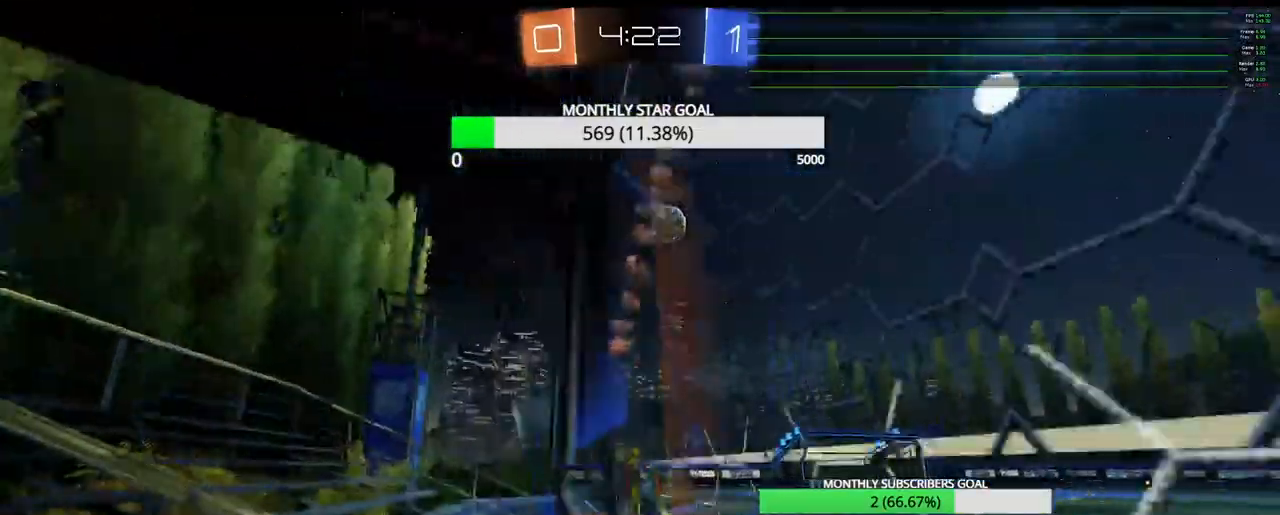
{"buttons": ["R2"], "left_stick": "right", "right_stick": "center", "events": [[300, "left_stick", "right"], [317, "L3", "down"], [500, "L3", "up"]]}
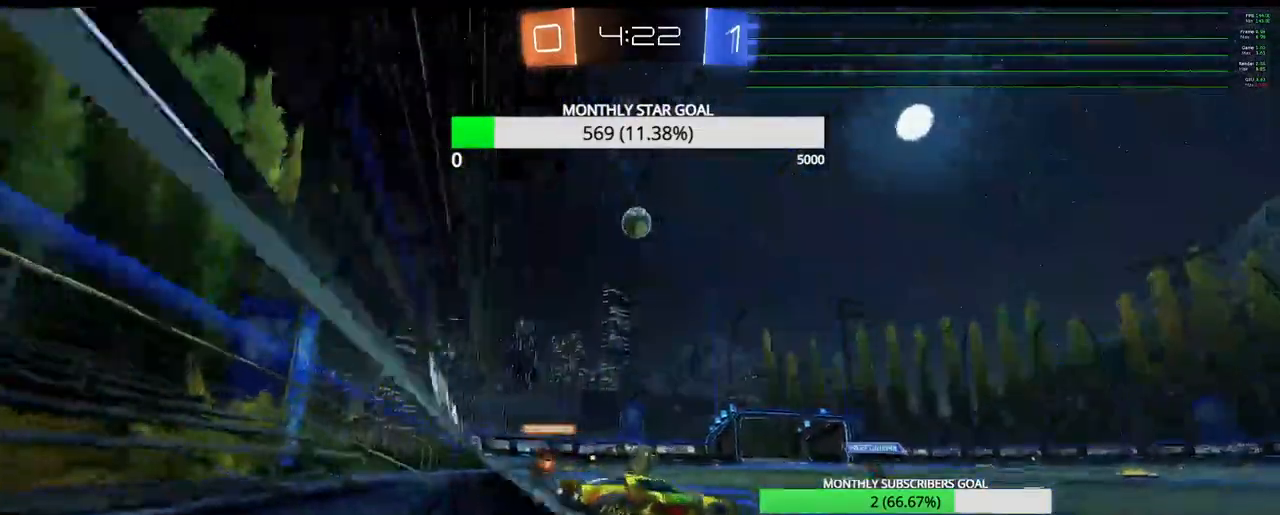
{"buttons": ["R2"], "left_stick": "center", "right_stick": "center", "events": [[100, "left_stick", "center"], [250, "left_stick", "left"], [383, "left_stick", "center"]]}
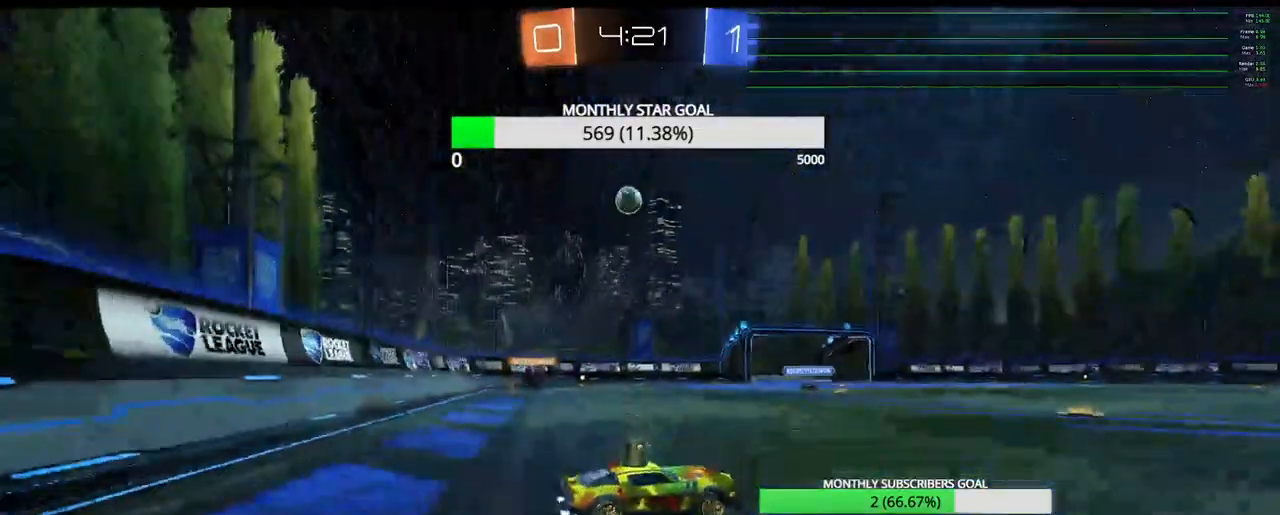
{"buttons": ["R2"], "left_stick": "left", "right_stick": "center", "events": [[167, "left_stick", "right"], [317, "left_stick", "center"], [417, "left_stick", "left"]]}
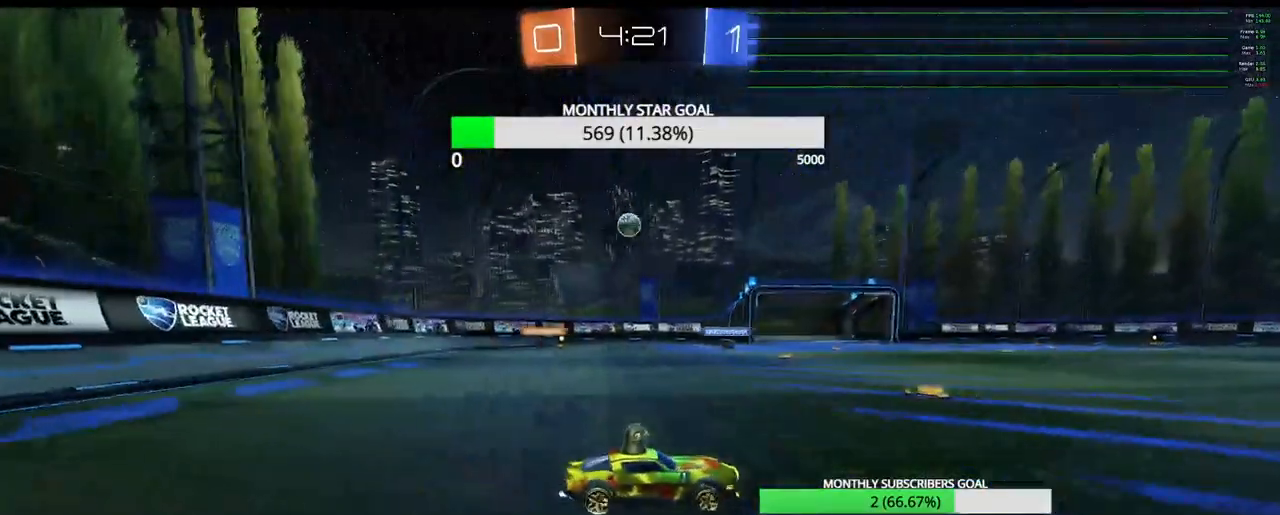
{"buttons": ["R2"], "left_stick": "left", "right_stick": "center", "events": []}
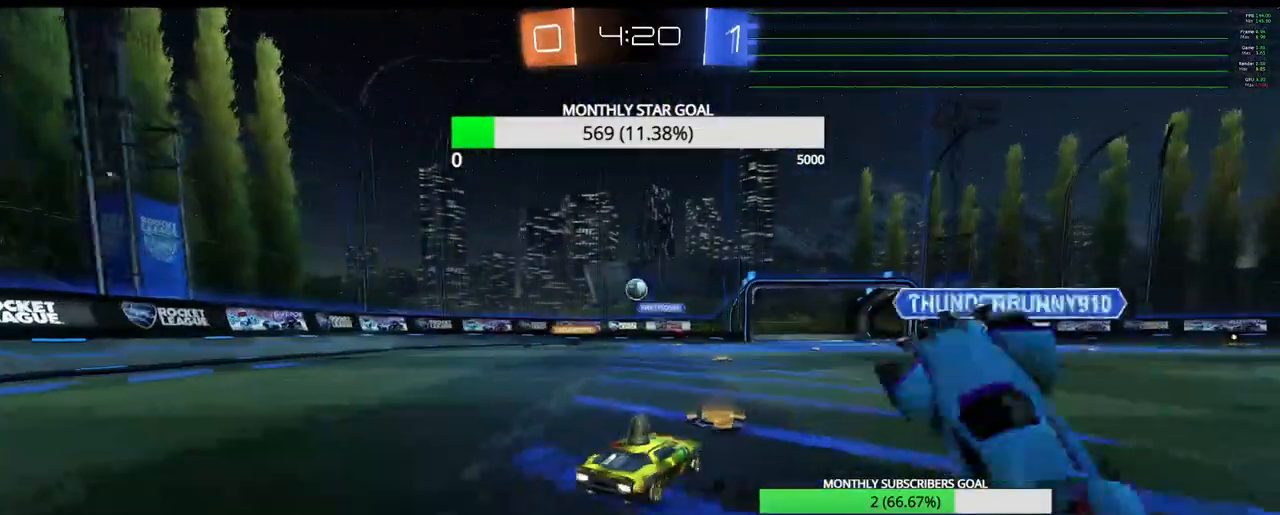
{"buttons": ["R2"], "left_stick": "left", "right_stick": "center", "events": []}
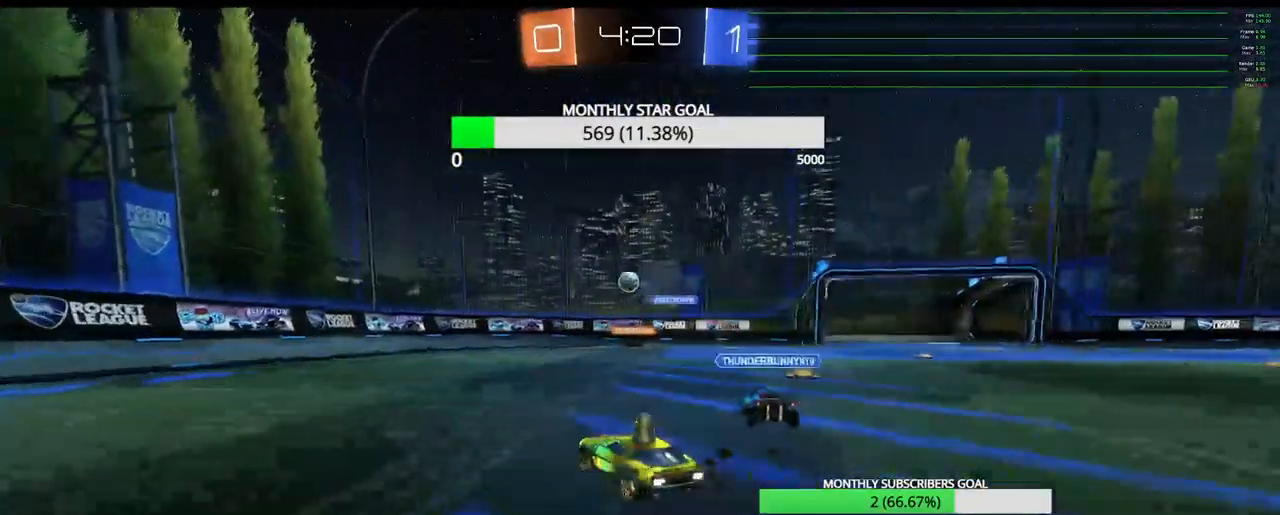
{"buttons": ["R2"], "left_stick": "center", "right_stick": "center", "events": [[83, "left_stick", "center"], [200, "R1", "down"], [233, "left_stick", "right"], [417, "R1", "up"], [483, "left_stick", "center"]]}
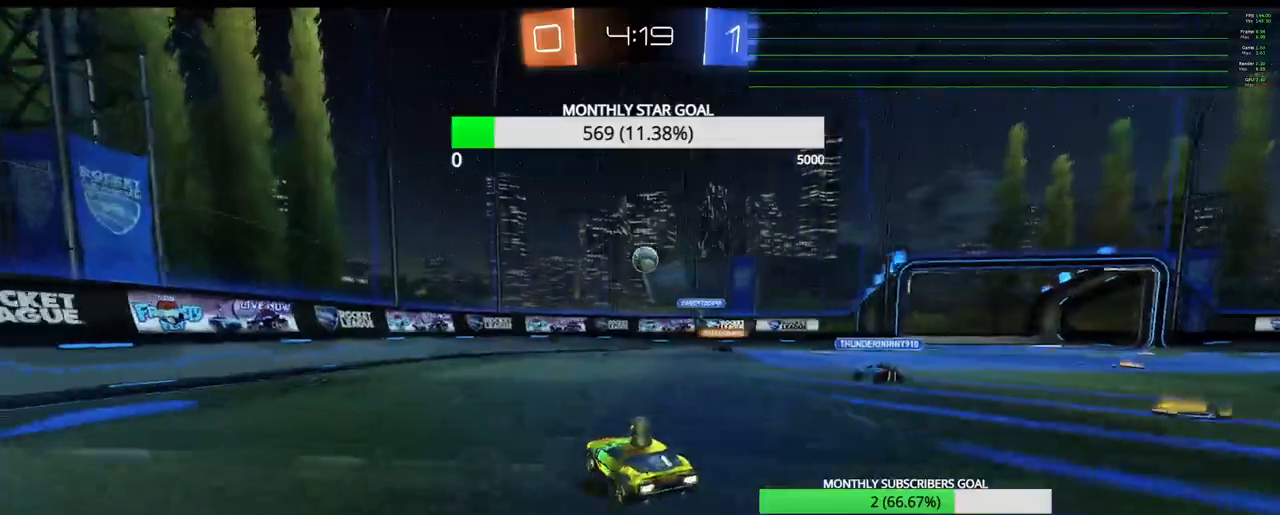
{"buttons": ["CROSS", "R1", "R2"], "left_stick": "center", "right_stick": "center", "events": [[167, "left_stick", "down-right"], [183, "L3", "down"], [183, "R1", "down"], [200, "CROSS", "down"], [233, "left_stick", "down"], [333, "left_stick", "down-left"], [433, "L3", "up"], [483, "left_stick", "center"]]}